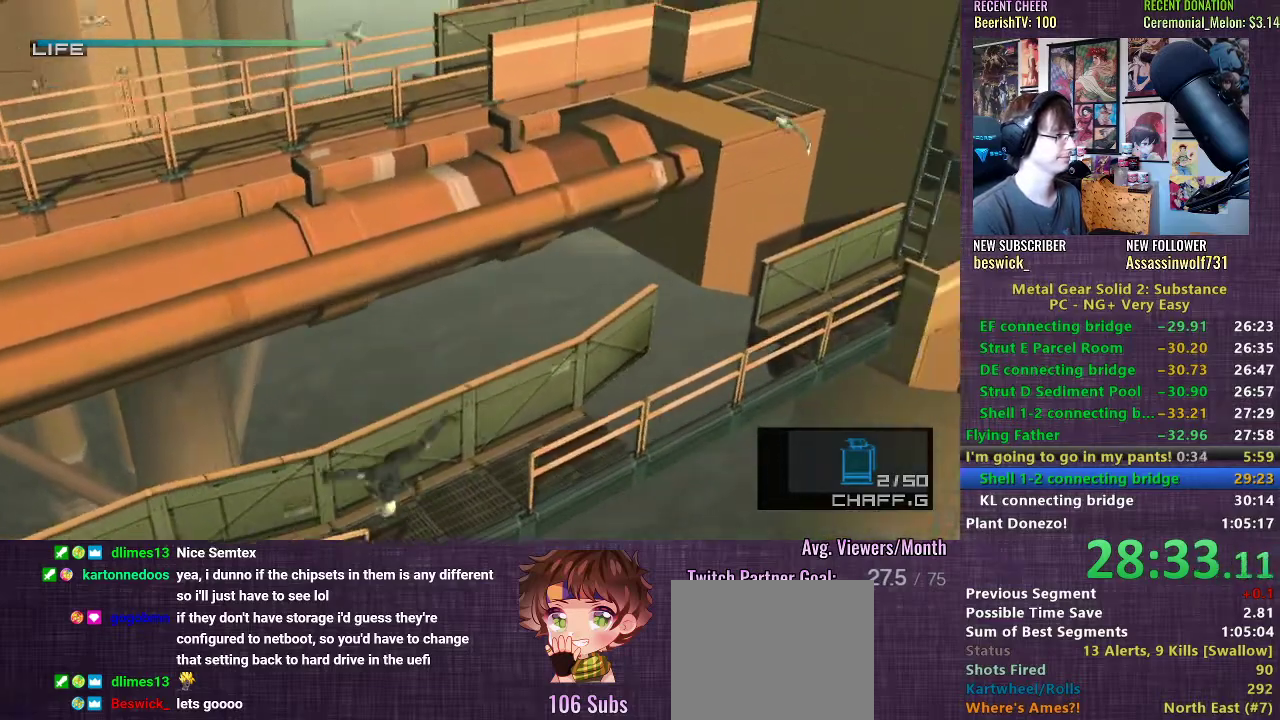
Gameplay with a controller (PlayStation layout); each line is a JSON object with the inputs held at the frame after it. "events" lists button and stick changes between this image and that frame as [ms after this image, input, new state], when the widget could be followed in between. Not read: L3.
{"buttons": [], "left_stick": "up-right", "right_stick": "center", "events": []}
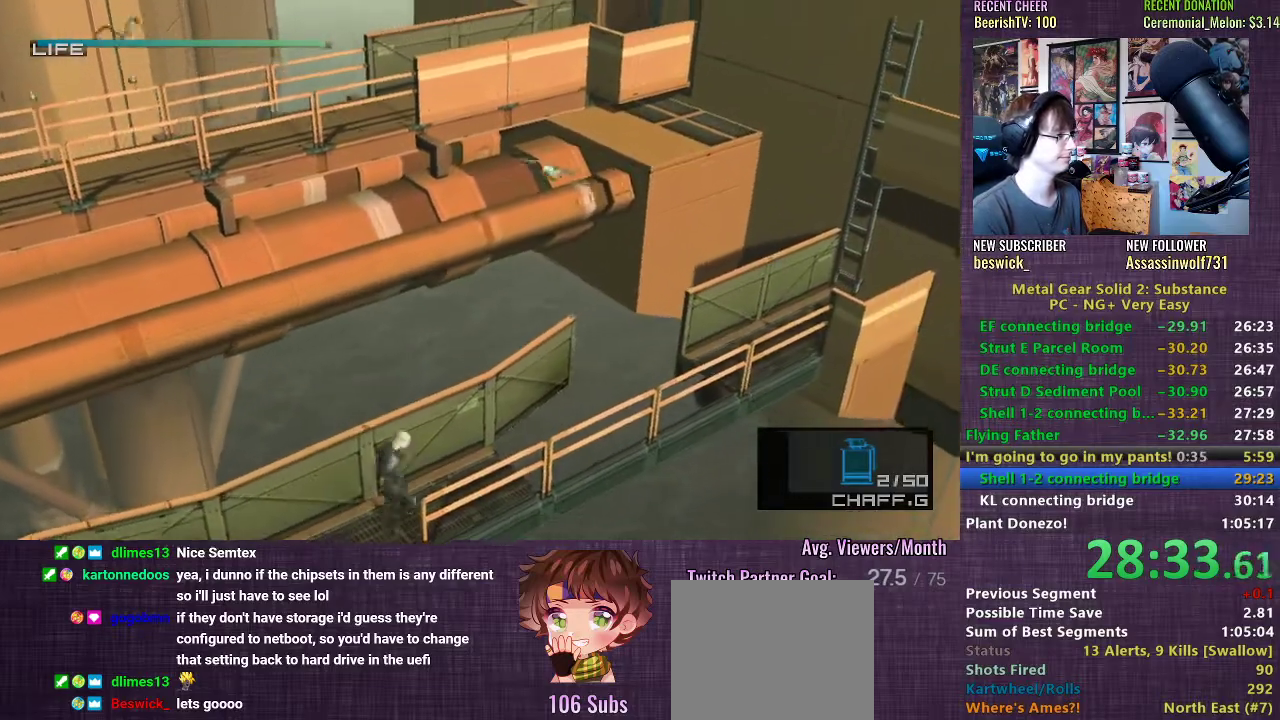
{"buttons": [], "left_stick": "down-right", "right_stick": "center", "events": [[300, "left_stick", "down-right"], [417, "TRIANGLE", "down"], [500, "TRIANGLE", "up"]]}
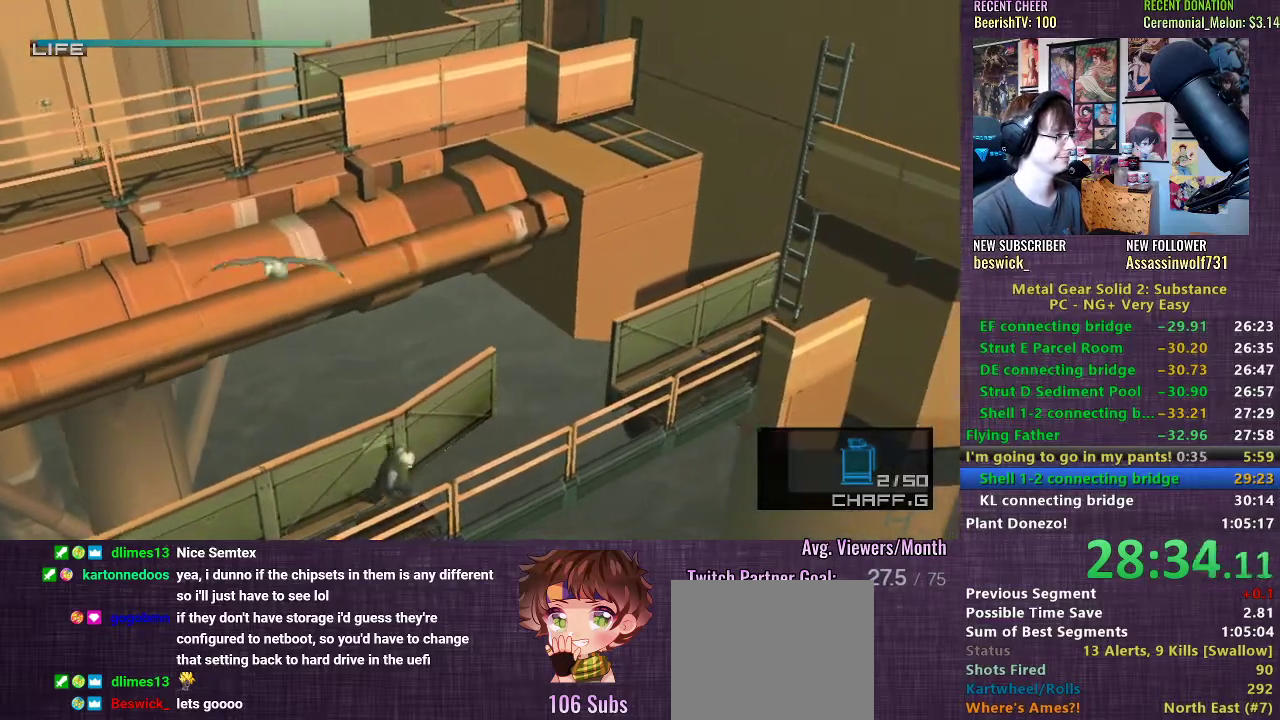
{"buttons": ["TRIANGLE"], "left_stick": "down-right", "right_stick": "center", "events": [[50, "TRIANGLE", "down"], [117, "TRIANGLE", "up"], [167, "TRIANGLE", "down"], [250, "TRIANGLE", "up"], [317, "TRIANGLE", "down"], [383, "TRIANGLE", "up"], [450, "TRIANGLE", "down"]]}
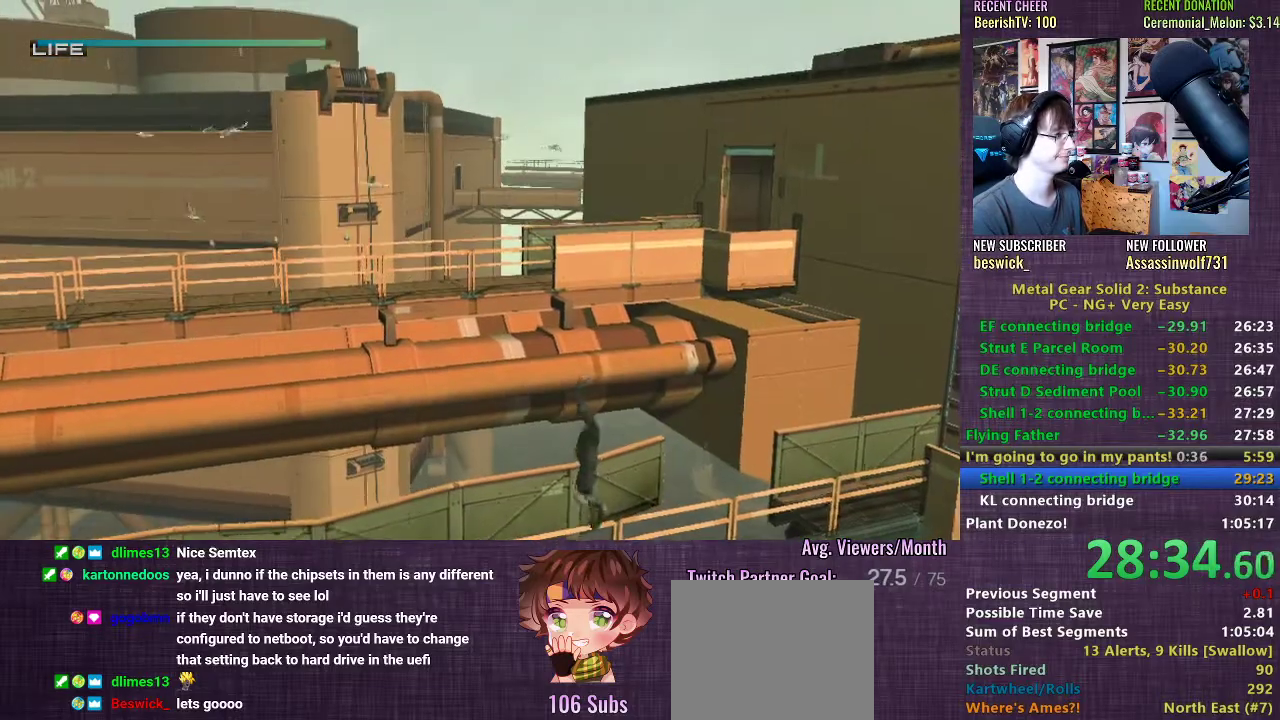
{"buttons": [], "left_stick": "right", "right_stick": "center", "events": [[17, "TRIANGLE", "up"], [33, "left_stick", "center"], [150, "left_stick", "right"]]}
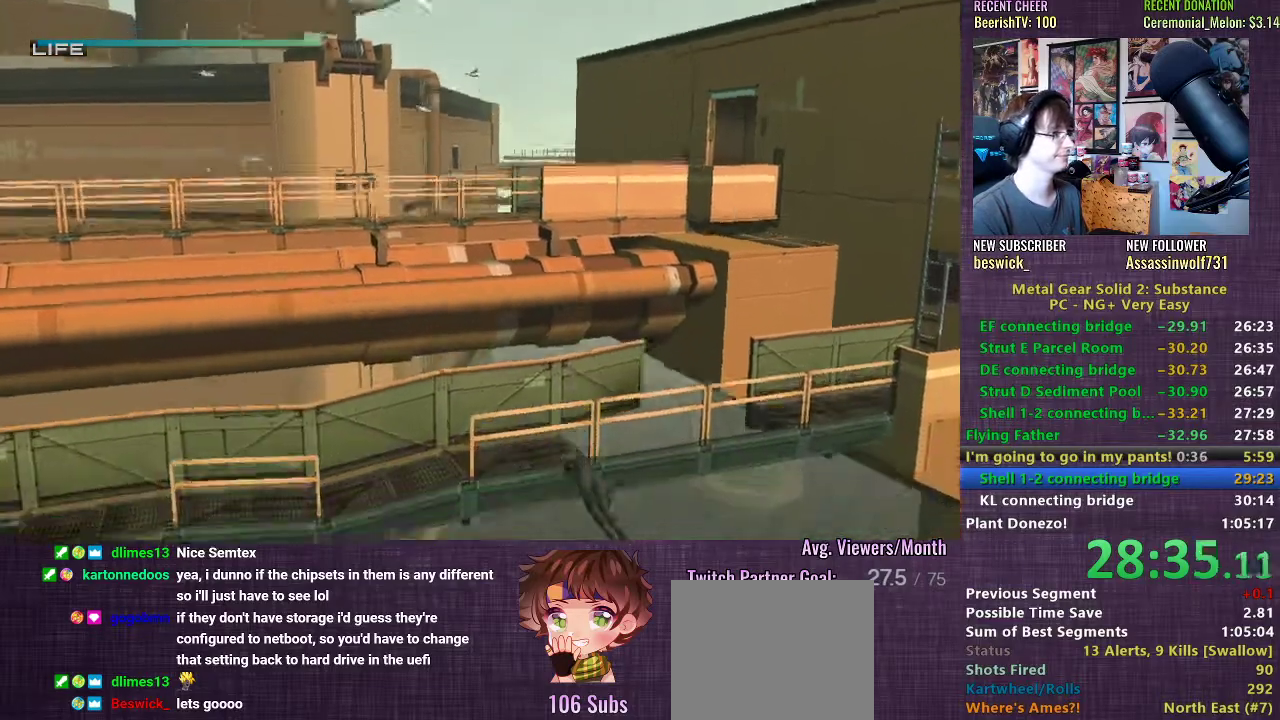
{"buttons": [], "left_stick": "right", "right_stick": "center", "events": []}
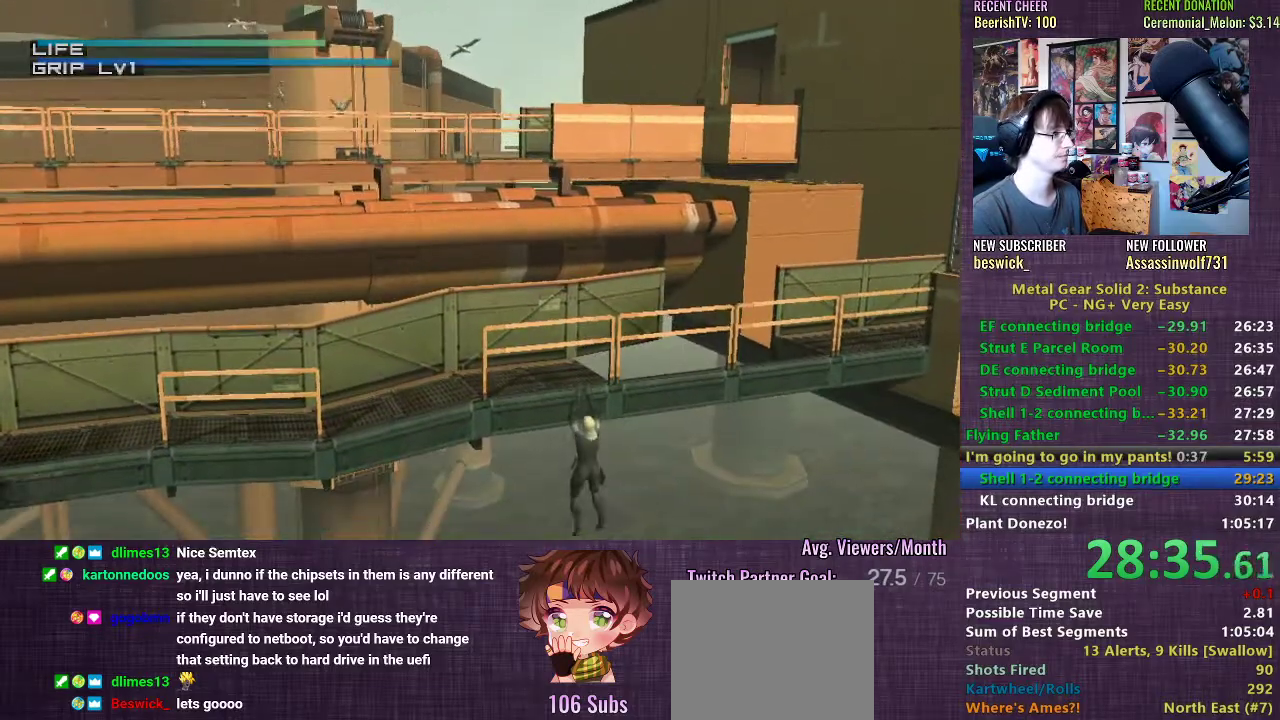
{"buttons": [], "left_stick": "right", "right_stick": "center", "events": []}
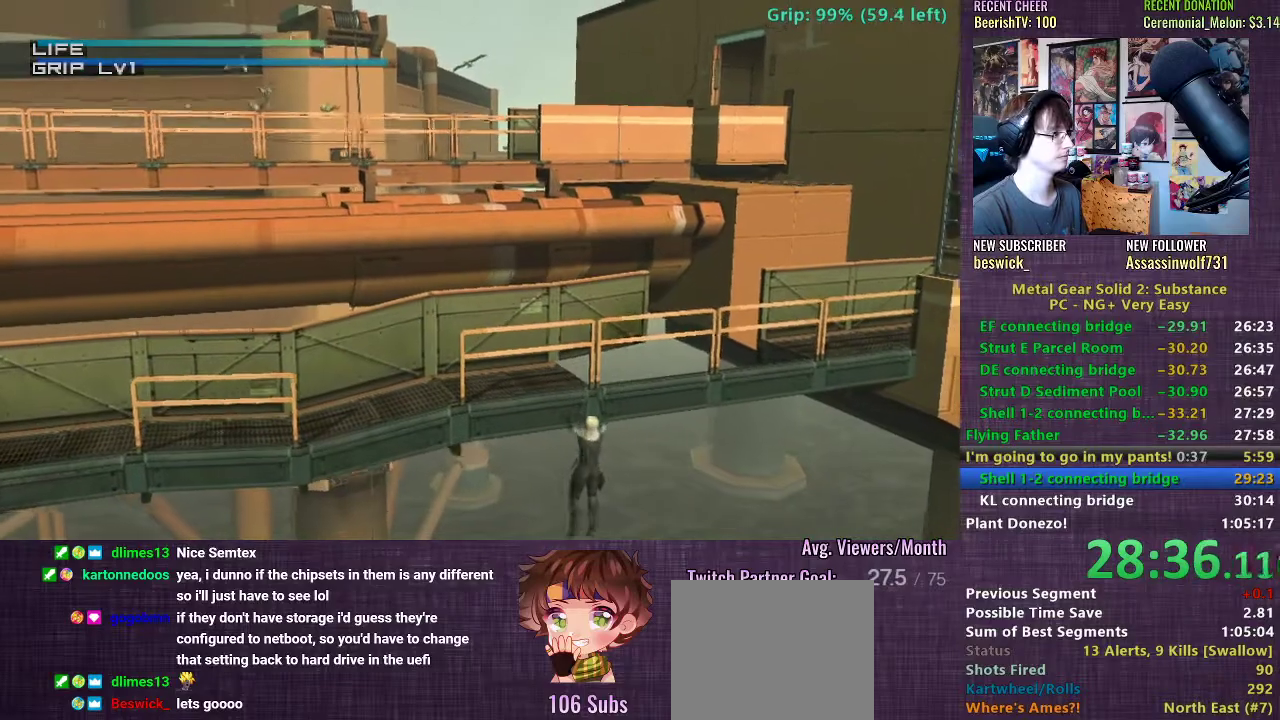
{"buttons": [], "left_stick": "right", "right_stick": "center", "events": []}
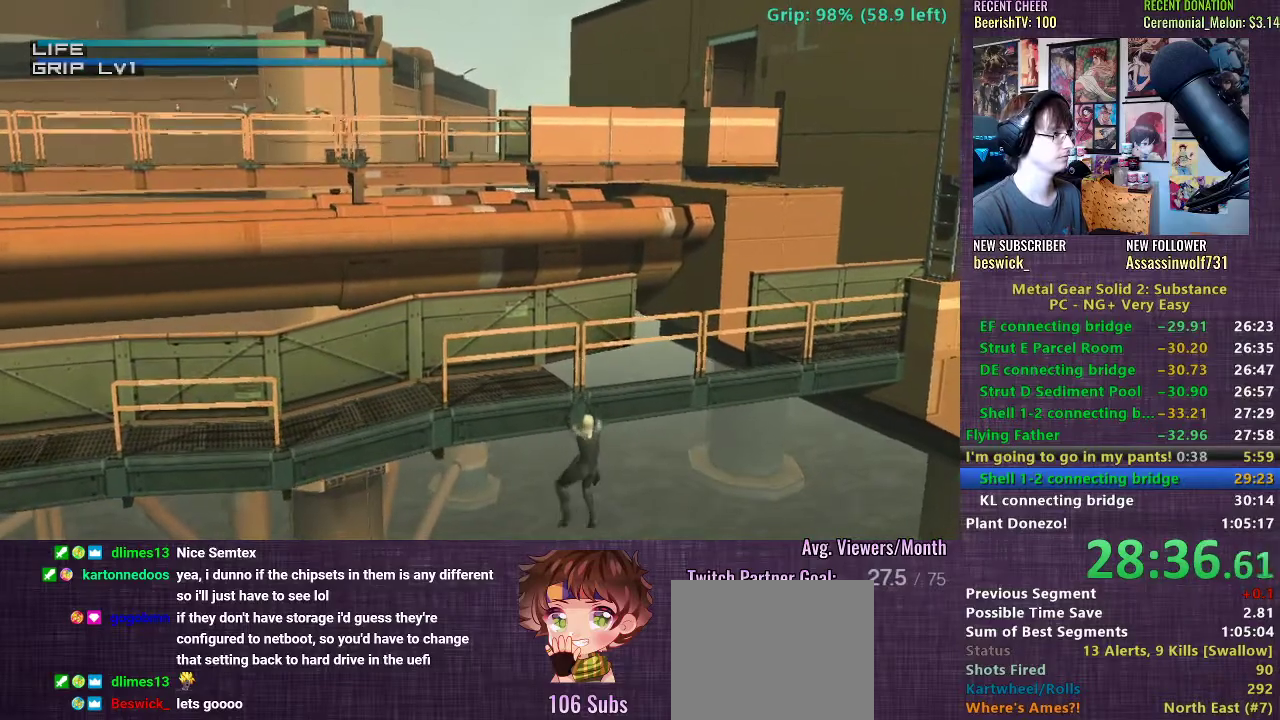
{"buttons": [], "left_stick": "right", "right_stick": "center", "events": []}
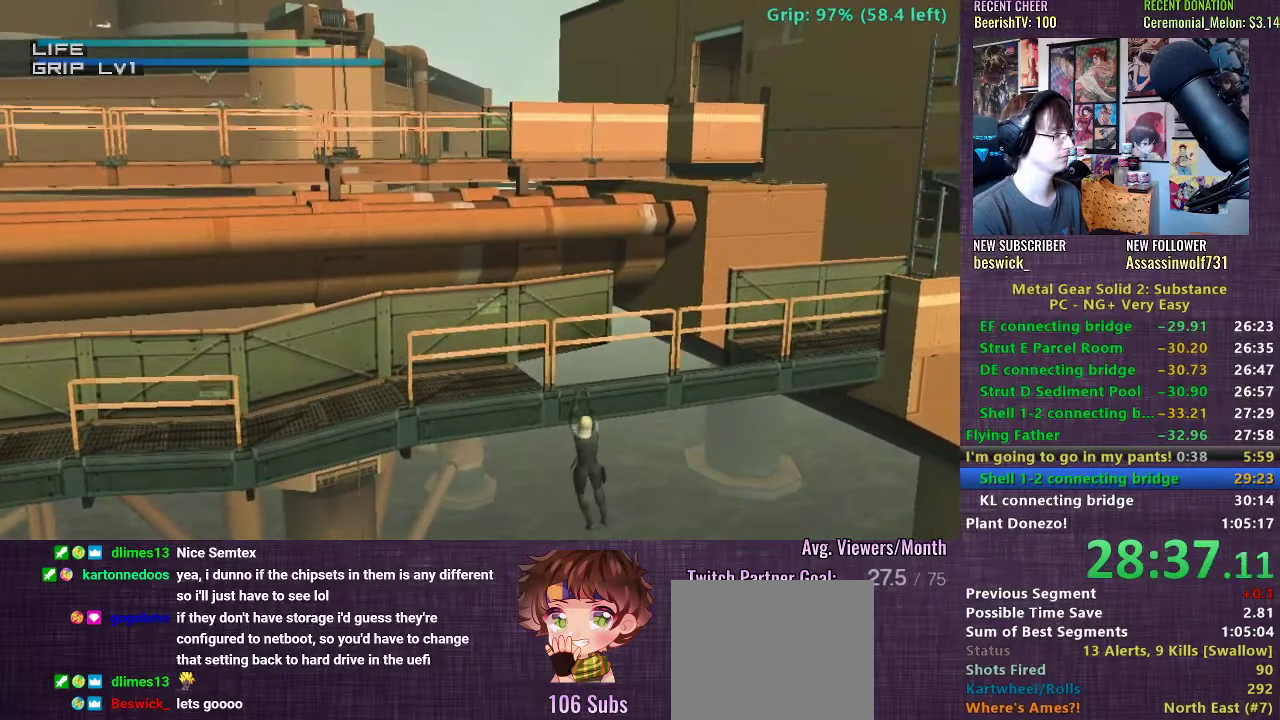
{"buttons": [], "left_stick": "right", "right_stick": "center", "events": []}
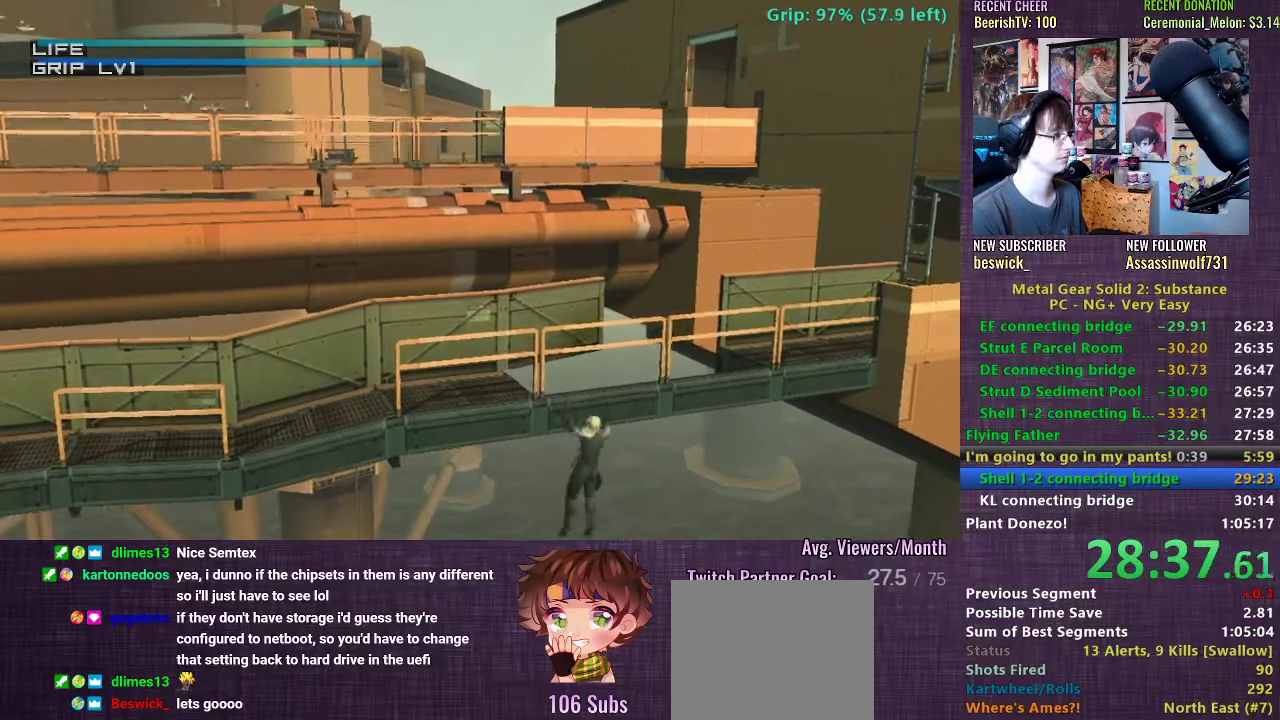
{"buttons": [], "left_stick": "right", "right_stick": "center", "events": []}
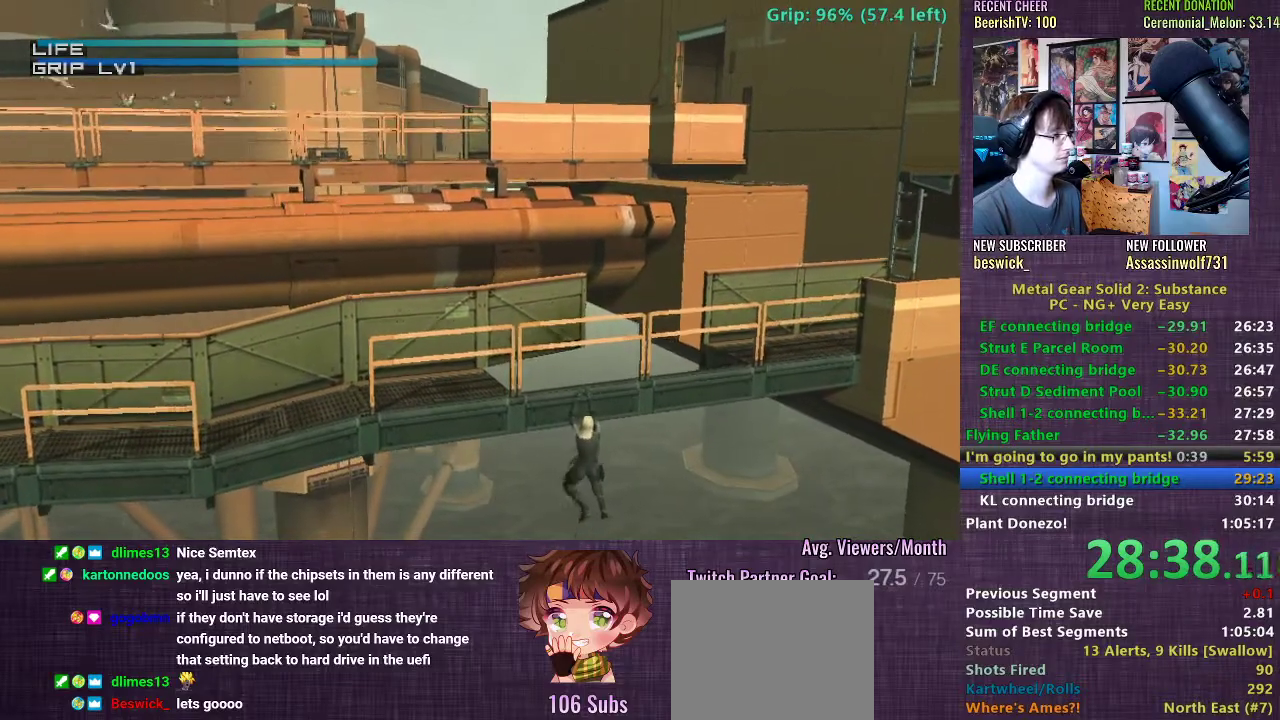
{"buttons": [], "left_stick": "right", "right_stick": "center", "events": []}
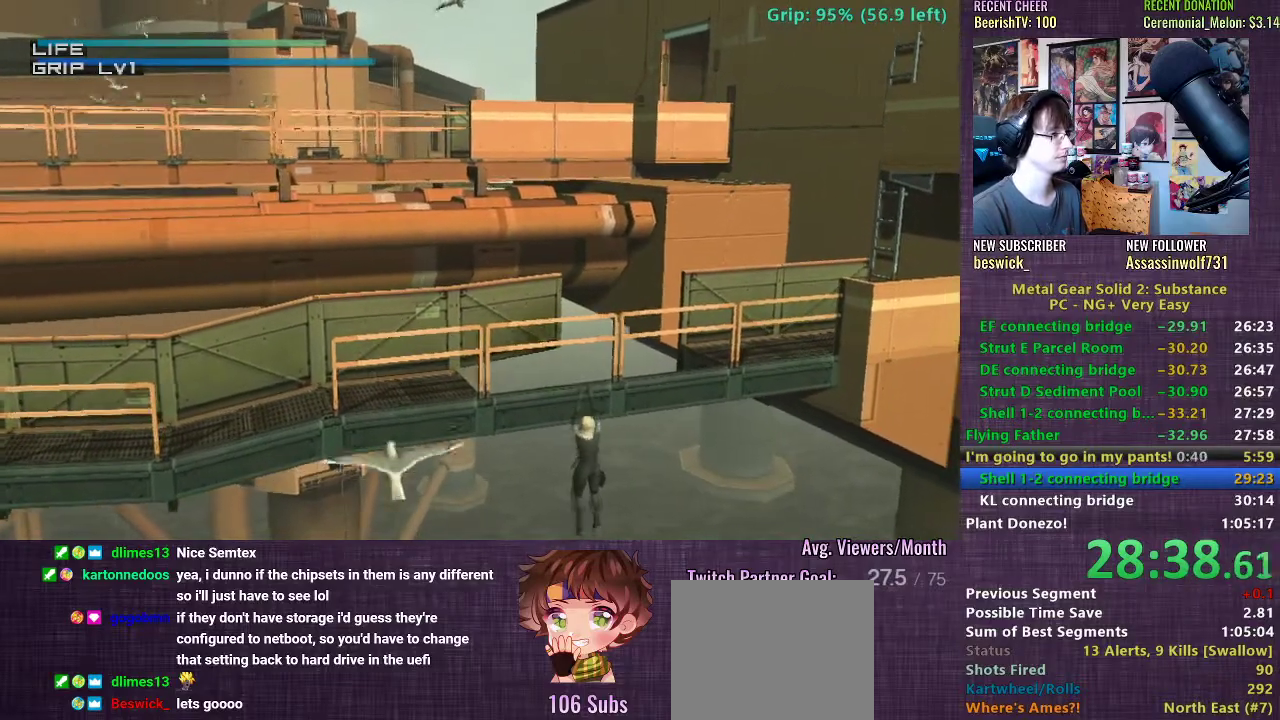
{"buttons": [], "left_stick": "right", "right_stick": "center", "events": []}
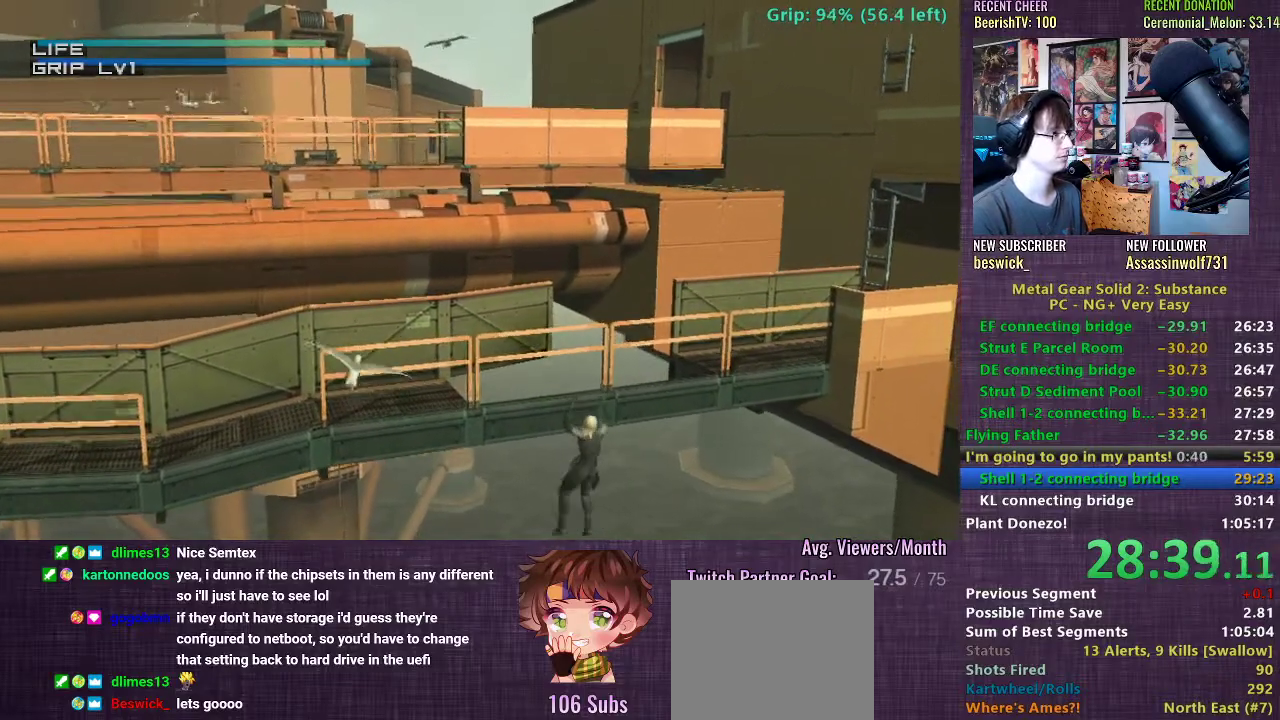
{"buttons": [], "left_stick": "right", "right_stick": "center", "events": []}
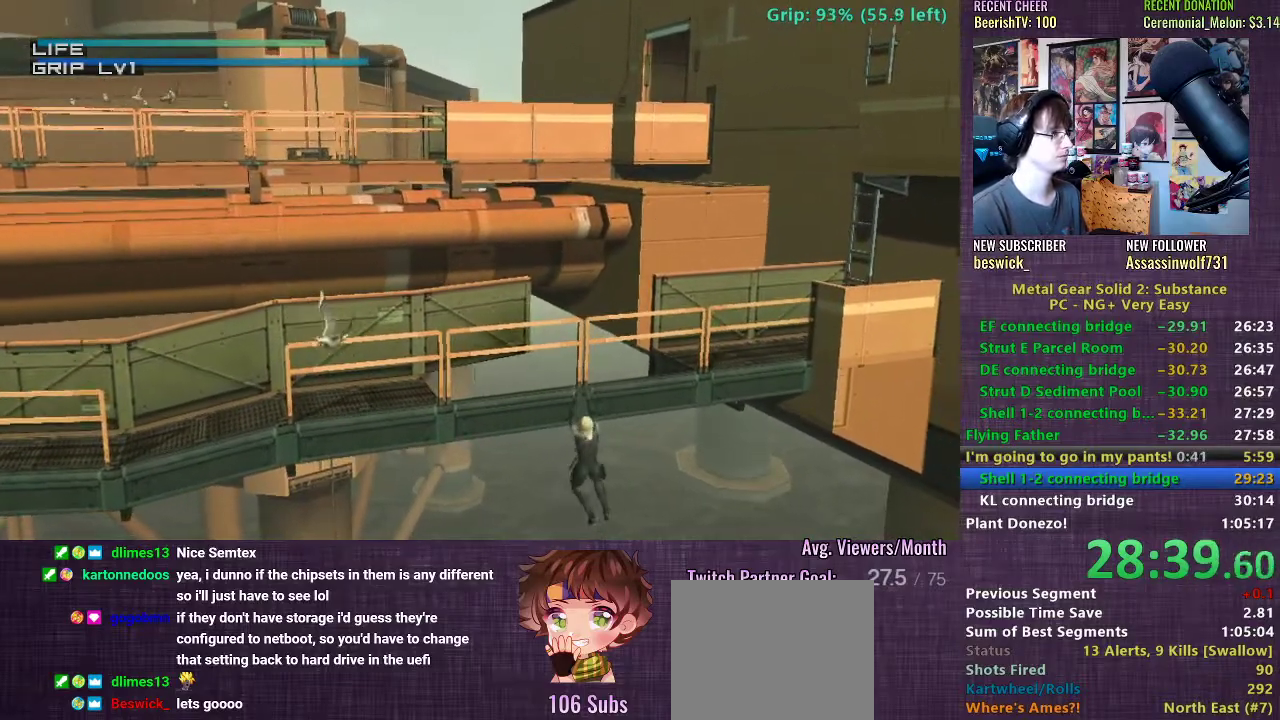
{"buttons": [], "left_stick": "right", "right_stick": "center", "events": []}
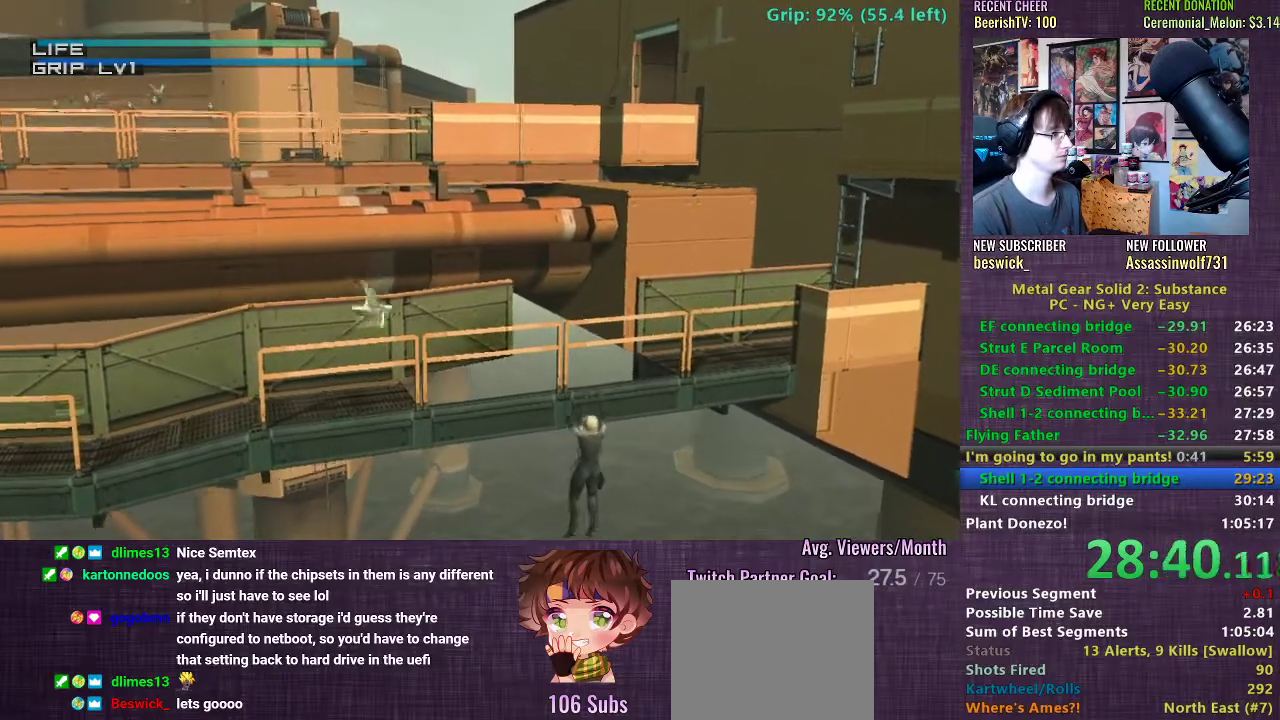
{"buttons": [], "left_stick": "right", "right_stick": "center", "events": []}
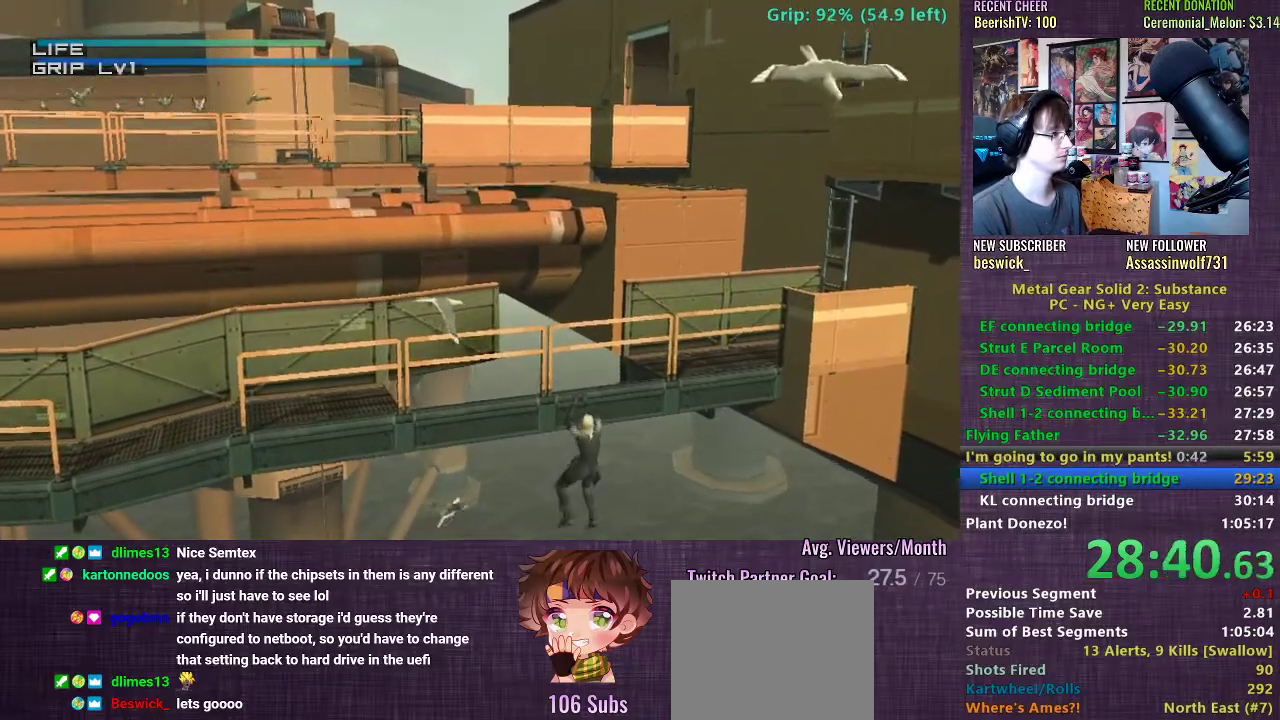
{"buttons": [], "left_stick": "right", "right_stick": "center", "events": []}
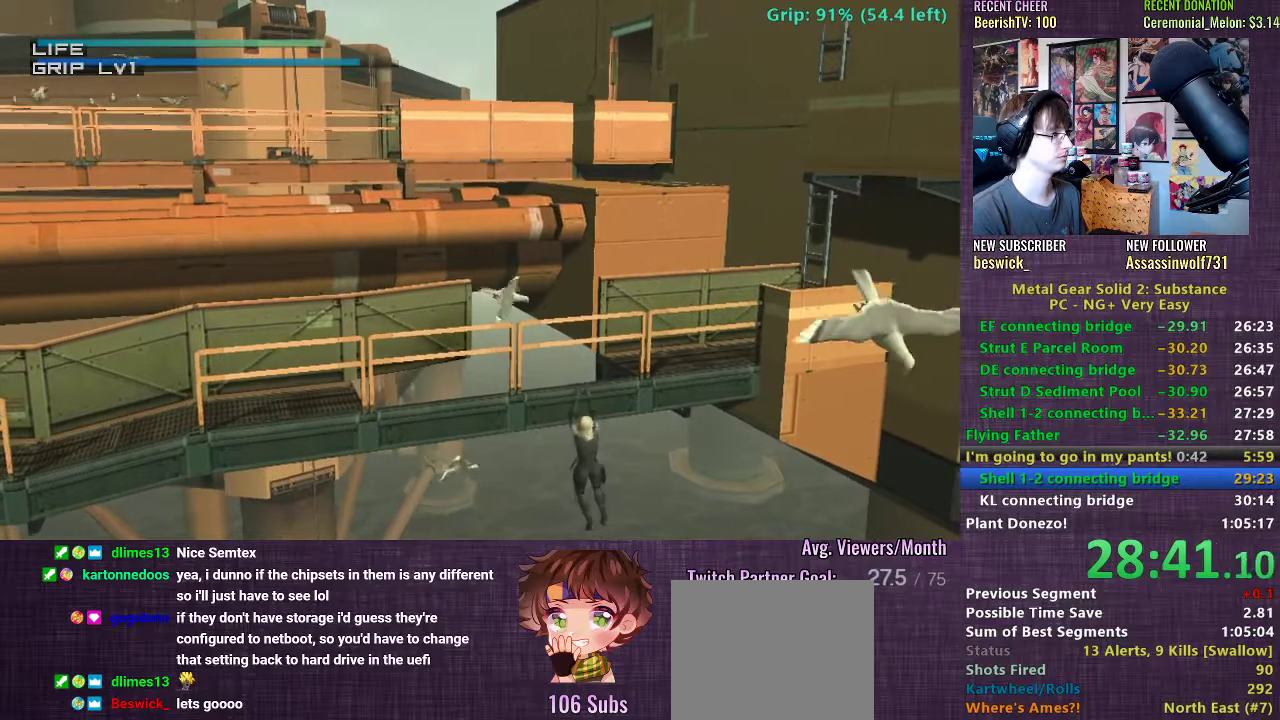
{"buttons": [], "left_stick": "right", "right_stick": "center", "events": []}
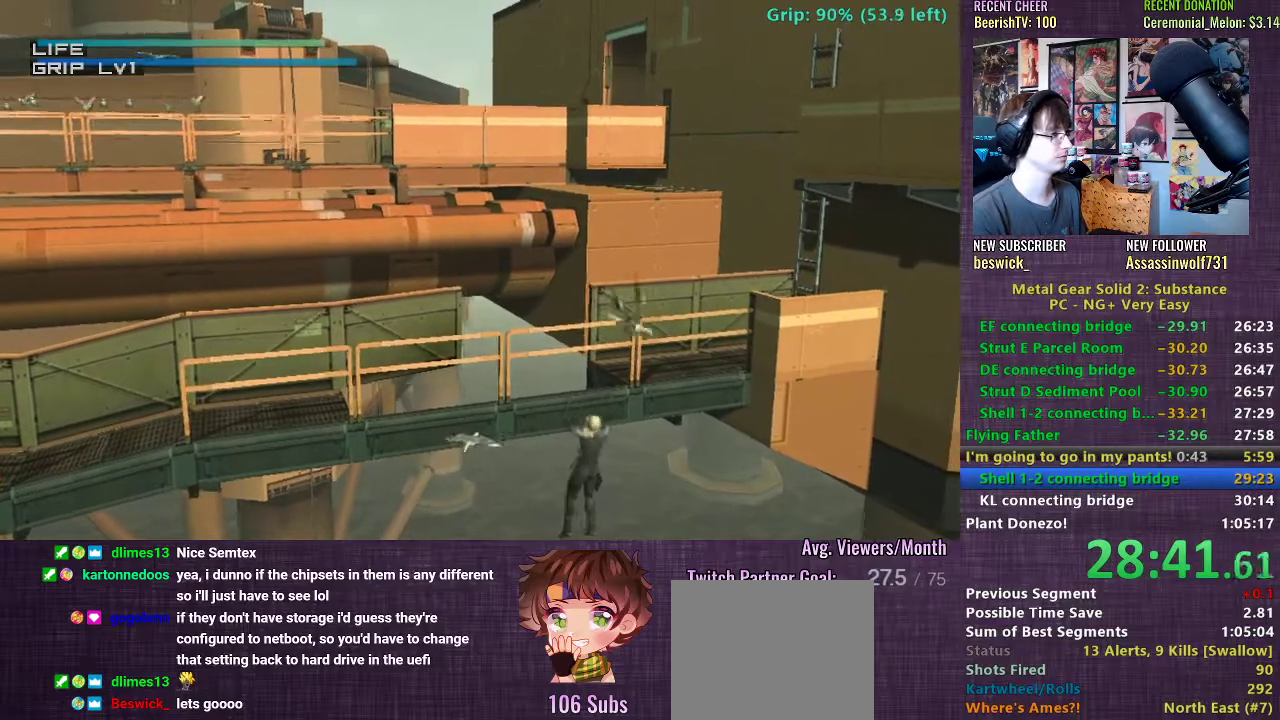
{"buttons": [], "left_stick": "right", "right_stick": "center", "events": []}
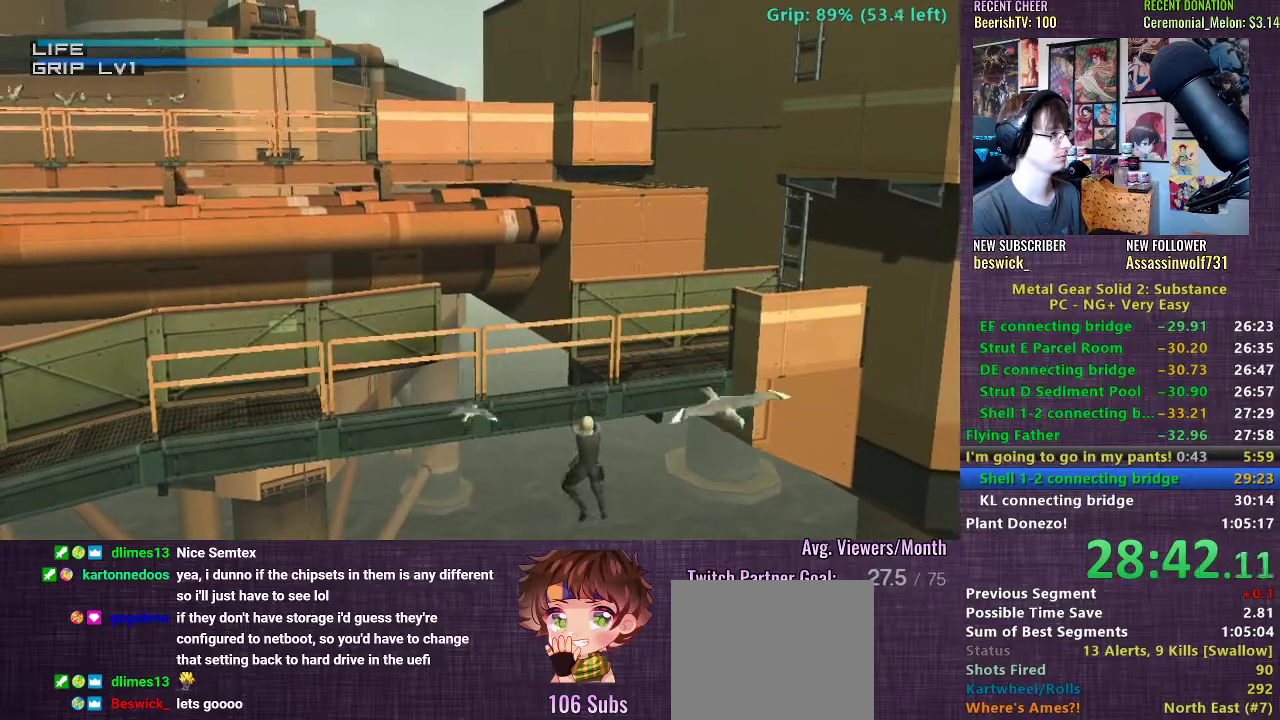
{"buttons": [], "left_stick": "right", "right_stick": "center", "events": []}
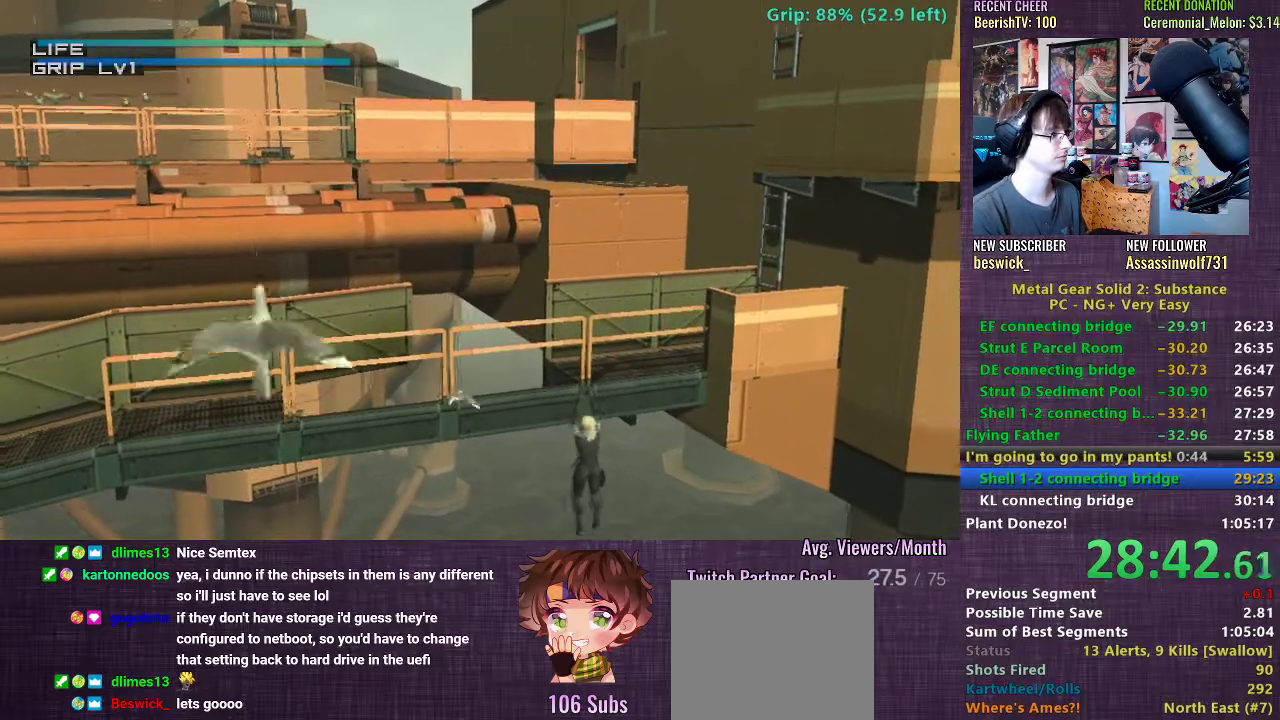
{"buttons": [], "left_stick": "right", "right_stick": "center", "events": []}
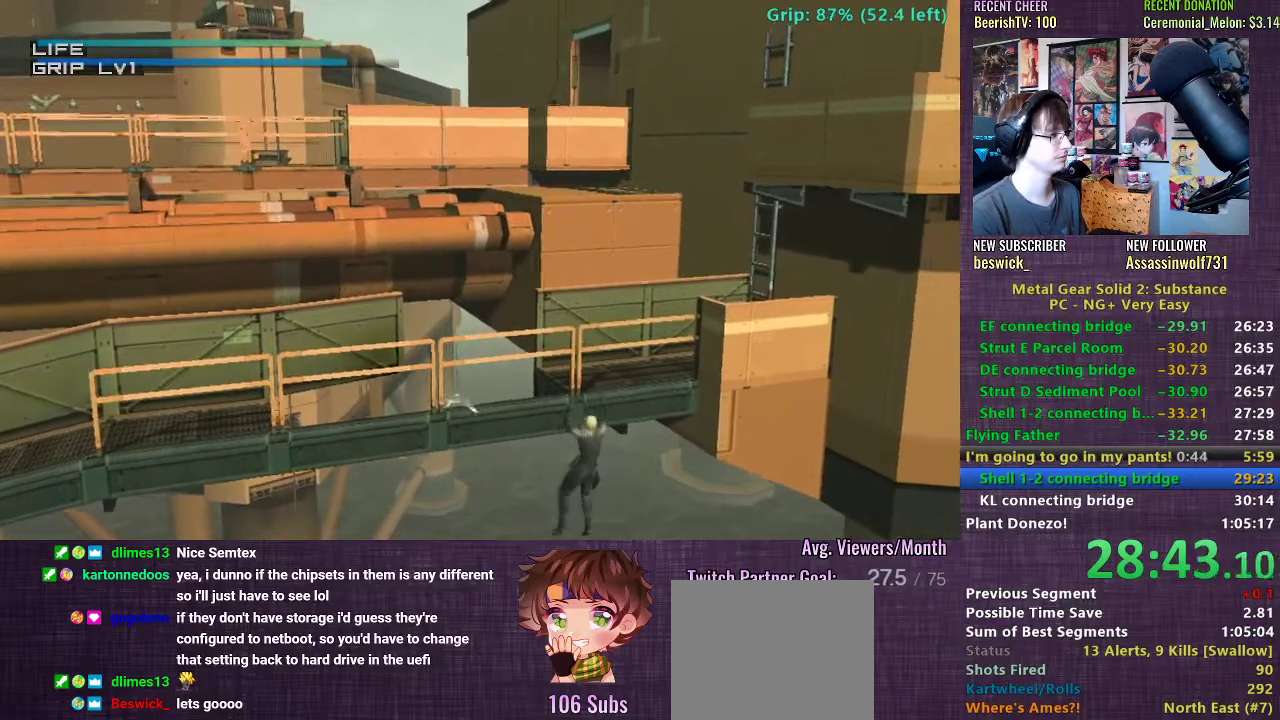
{"buttons": [], "left_stick": "right", "right_stick": "center", "events": [[167, "TRIANGLE", "down"], [233, "TRIANGLE", "up"], [283, "TRIANGLE", "down"], [350, "TRIANGLE", "up"], [433, "TRIANGLE", "down"], [483, "TRIANGLE", "up"]]}
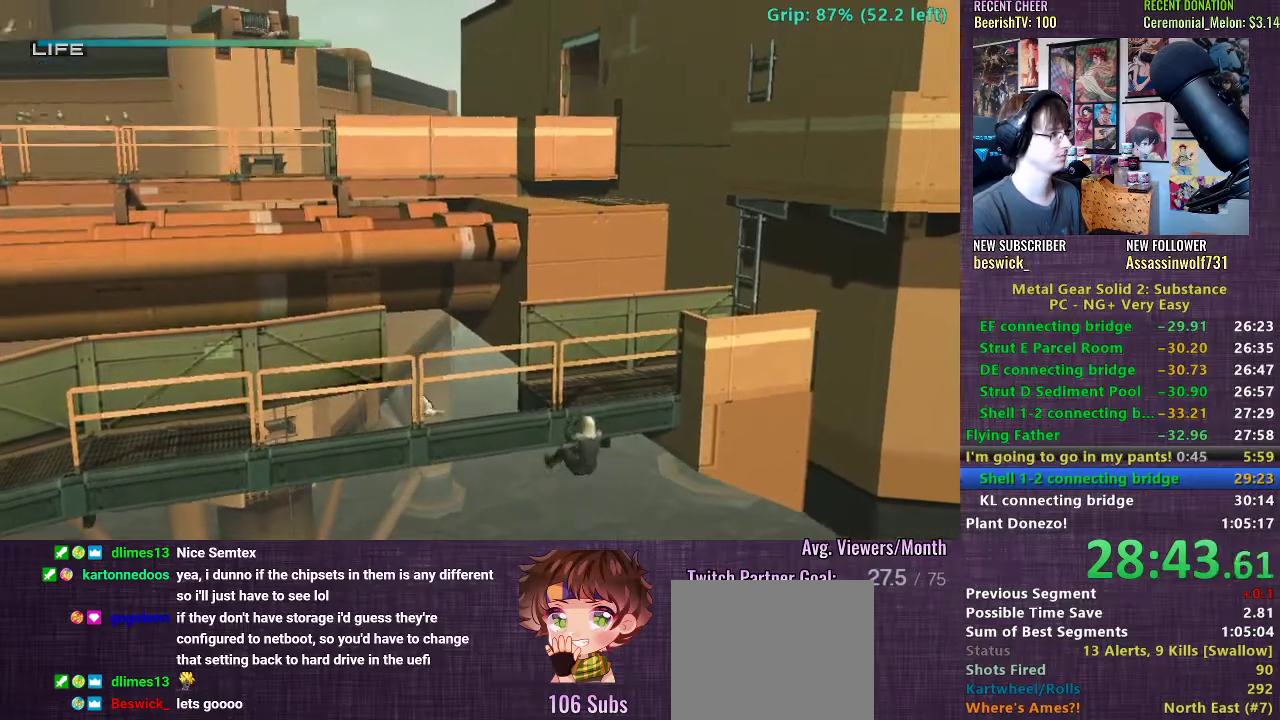
{"buttons": [], "left_stick": "up-right", "right_stick": "center", "events": [[17, "left_stick", "up-right"], [50, "TRIANGLE", "down"], [100, "TRIANGLE", "up"]]}
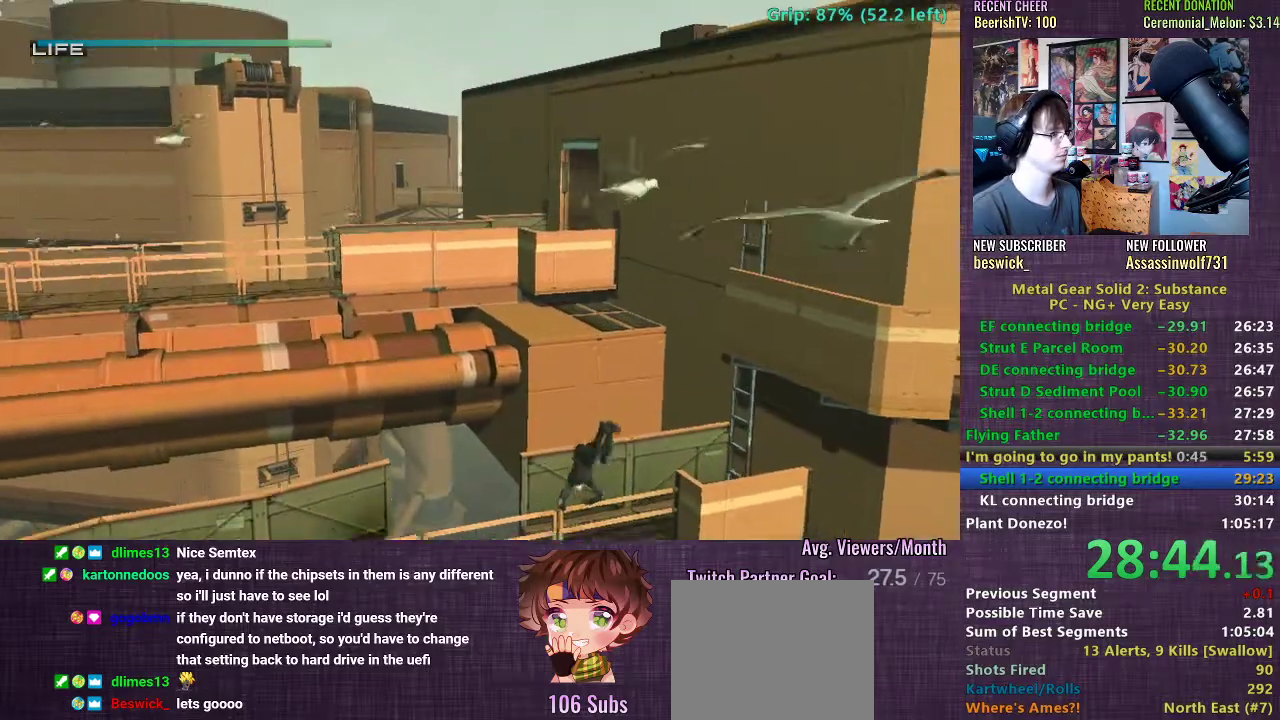
{"buttons": [], "left_stick": "up-right", "right_stick": "center", "events": []}
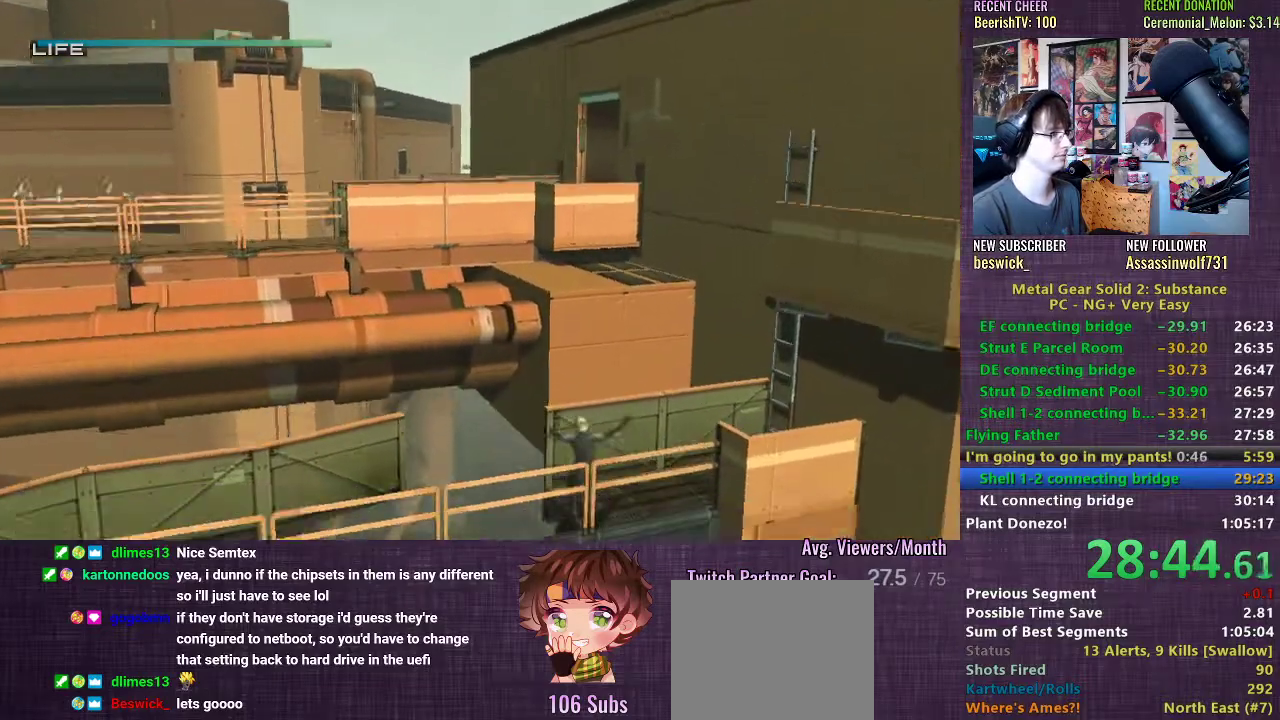
{"buttons": [], "left_stick": "up-right", "right_stick": "center", "events": []}
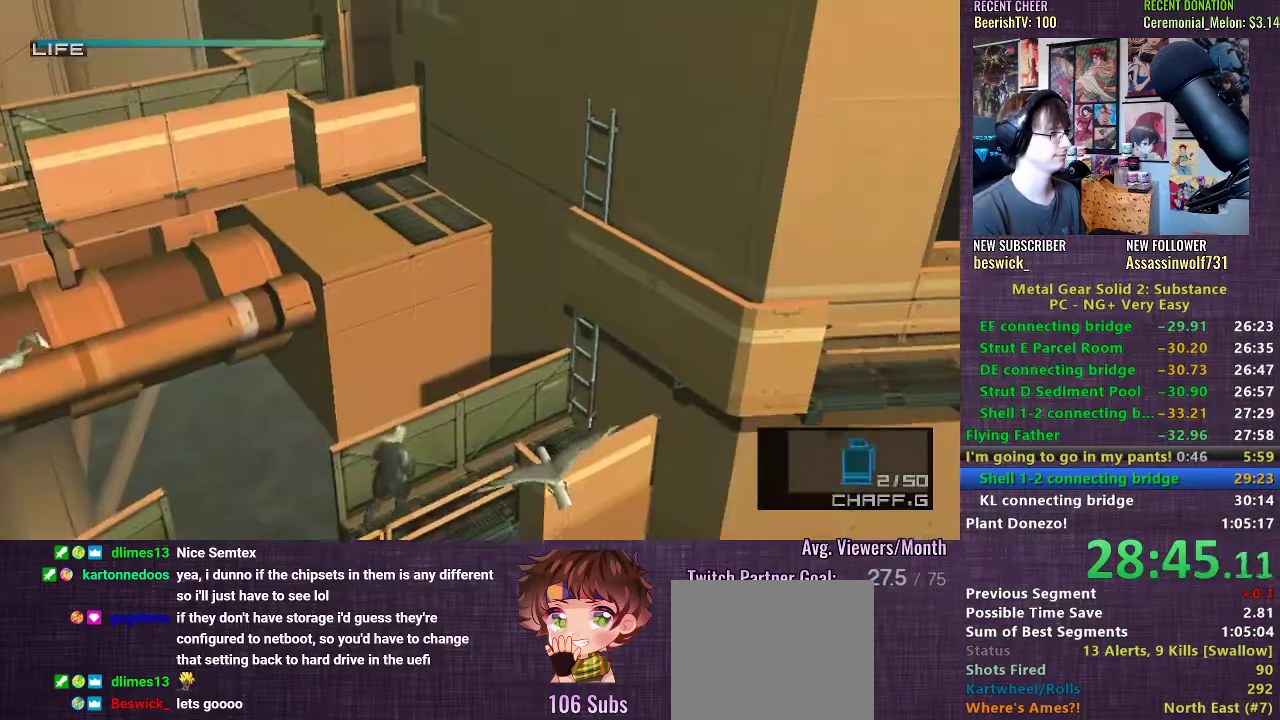
{"buttons": [], "left_stick": "up-right", "right_stick": "center", "events": [[50, "CROSS", "down"], [100, "CROSS", "up"], [167, "CROSS", "down"], [200, "CROSS", "up"], [317, "TRIANGLE", "down"], [383, "TRIANGLE", "up"], [433, "TRIANGLE", "down"], [483, "TRIANGLE", "up"]]}
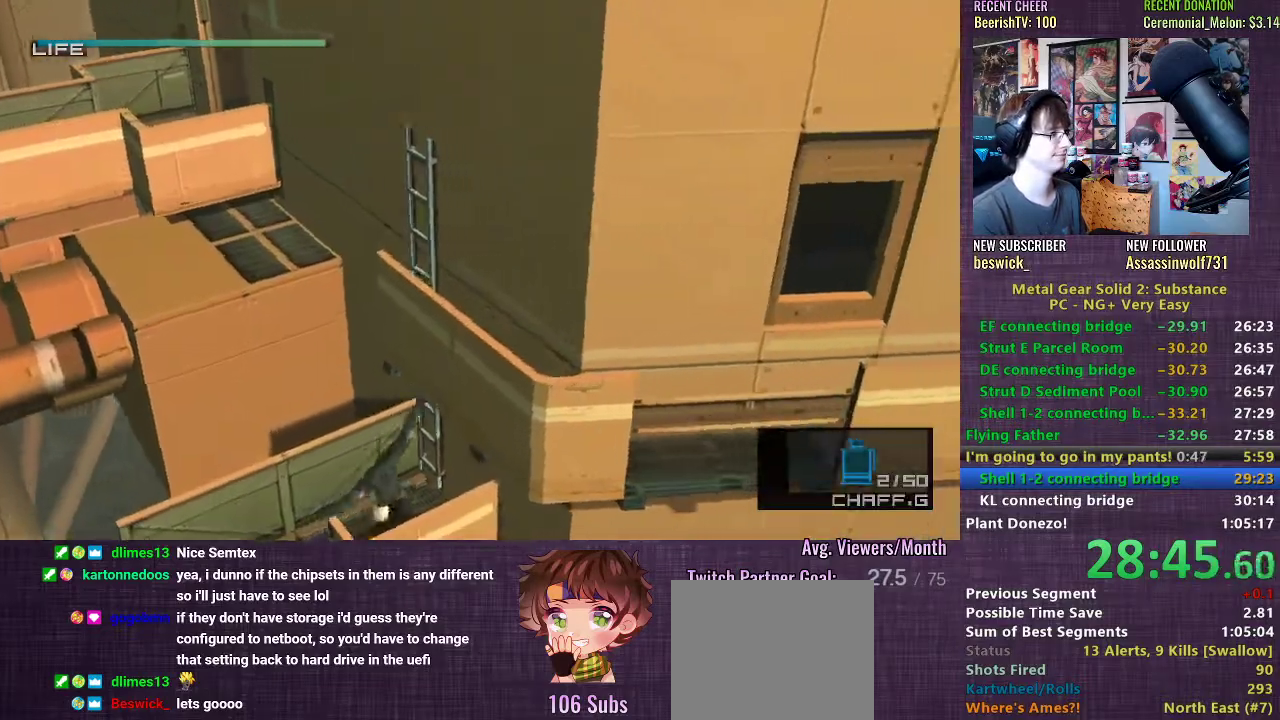
{"buttons": [], "left_stick": "center", "right_stick": "center", "events": [[50, "TRIANGLE", "down"], [67, "left_stick", "center"], [100, "TRIANGLE", "up"], [167, "TRIANGLE", "down"], [233, "TRIANGLE", "up"], [300, "TRIANGLE", "down"], [367, "TRIANGLE", "up"]]}
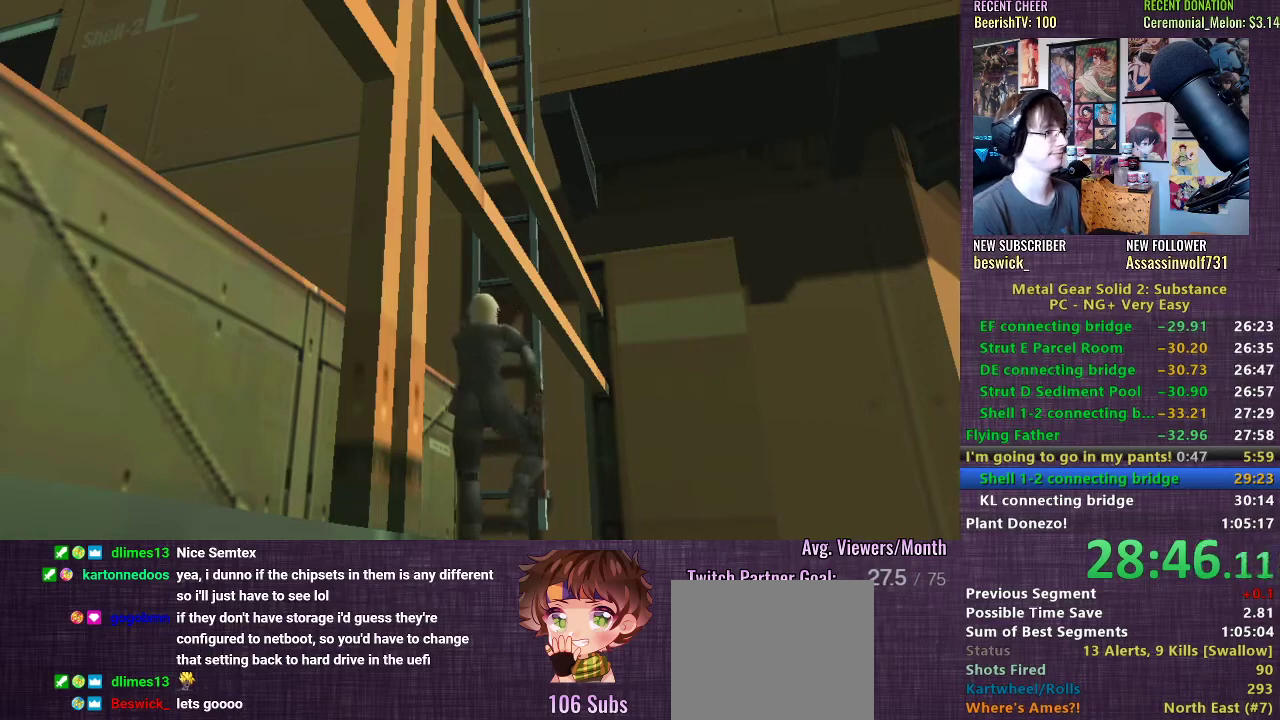
{"buttons": [], "left_stick": "center", "right_stick": "center", "events": []}
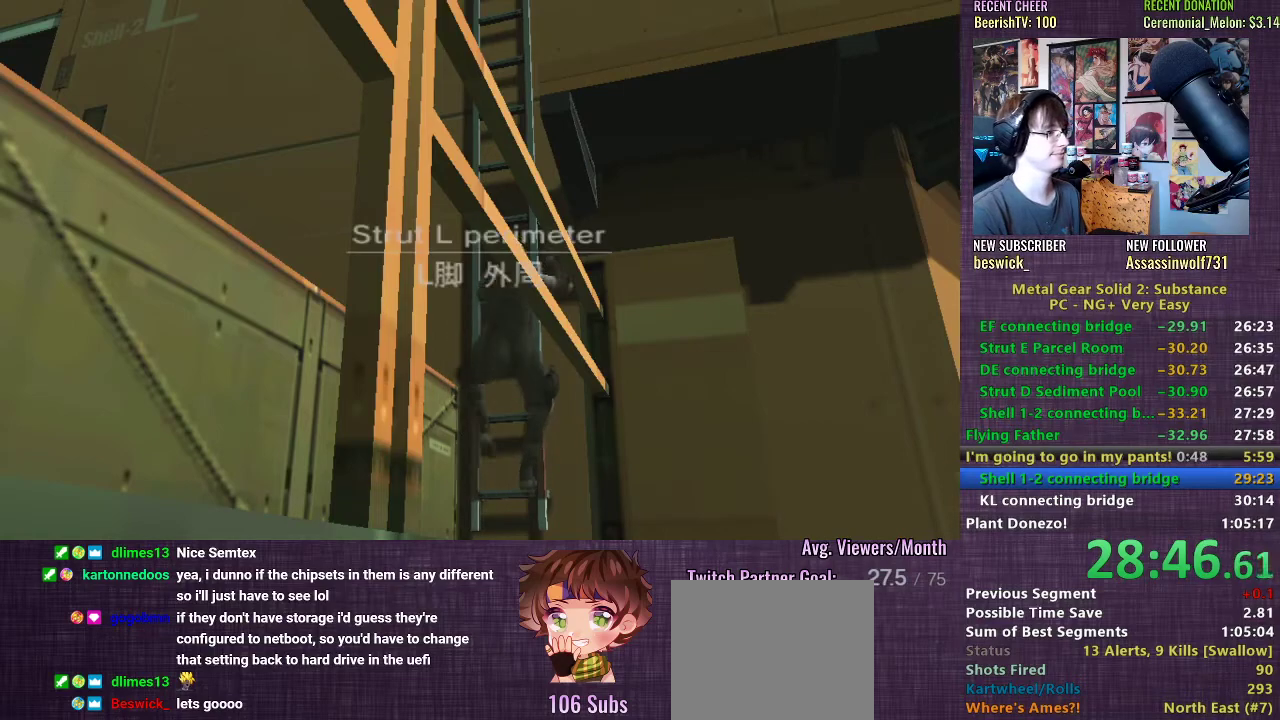
{"buttons": [], "left_stick": "center", "right_stick": "center", "events": []}
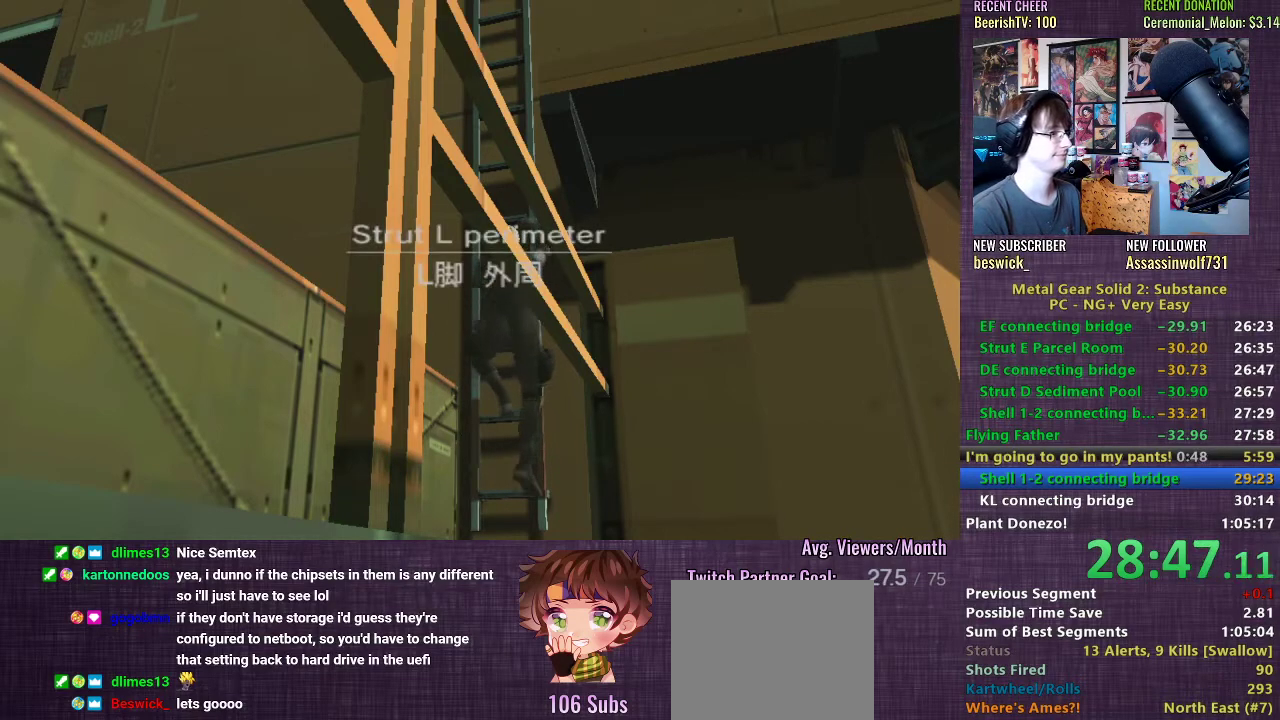
{"buttons": [], "left_stick": "center", "right_stick": "center", "events": []}